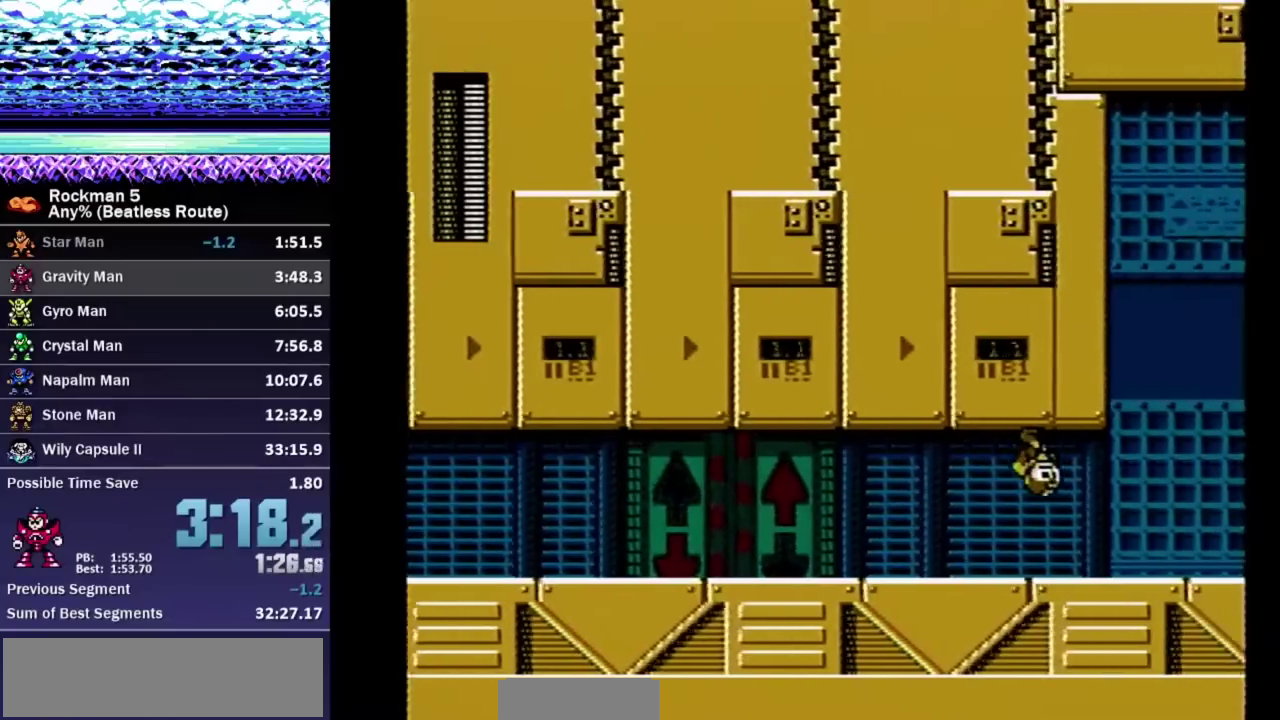
Gameplay with a controller (Nintendo layout); each line is a JSON object with the inputs held at the frame after it. "events" lists button and stick changes between this image and that frame as [ms after this image, input, new state], when the widget could be followed in between. Not read: L3 R3.
{"buttons": ["DPAD_RIGHT"], "events": []}
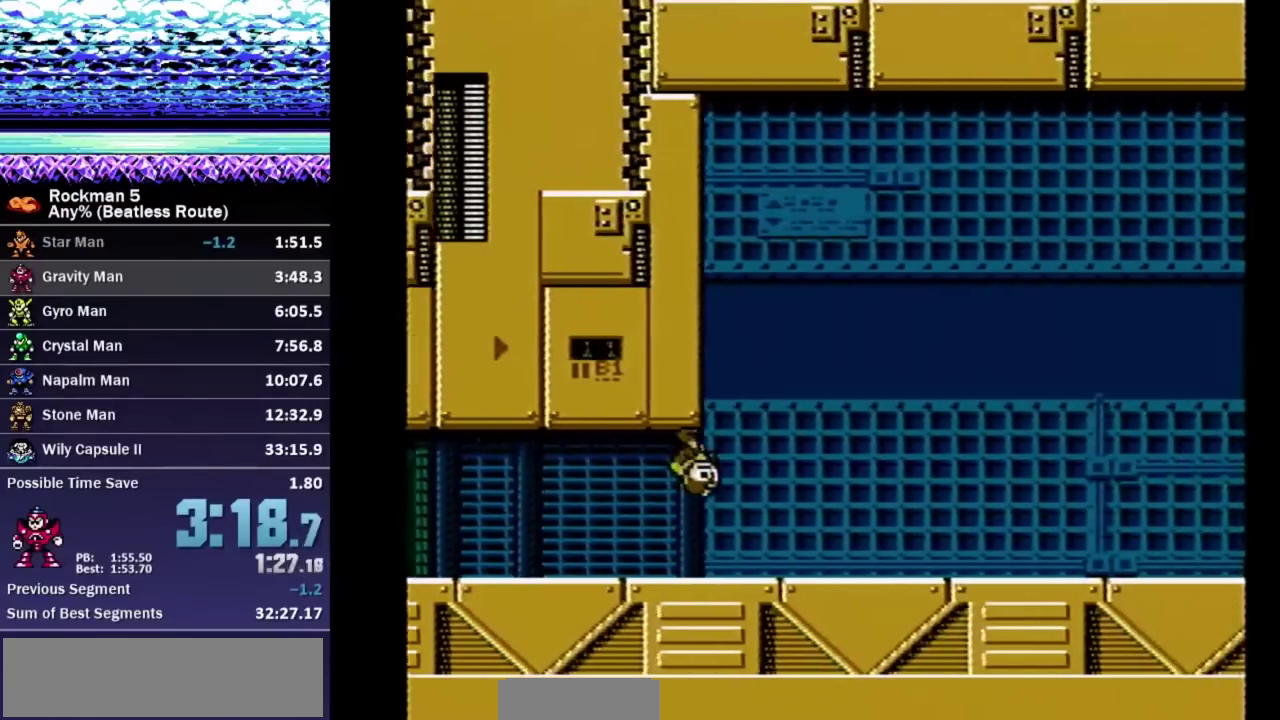
{"buttons": ["DPAD_RIGHT"], "events": []}
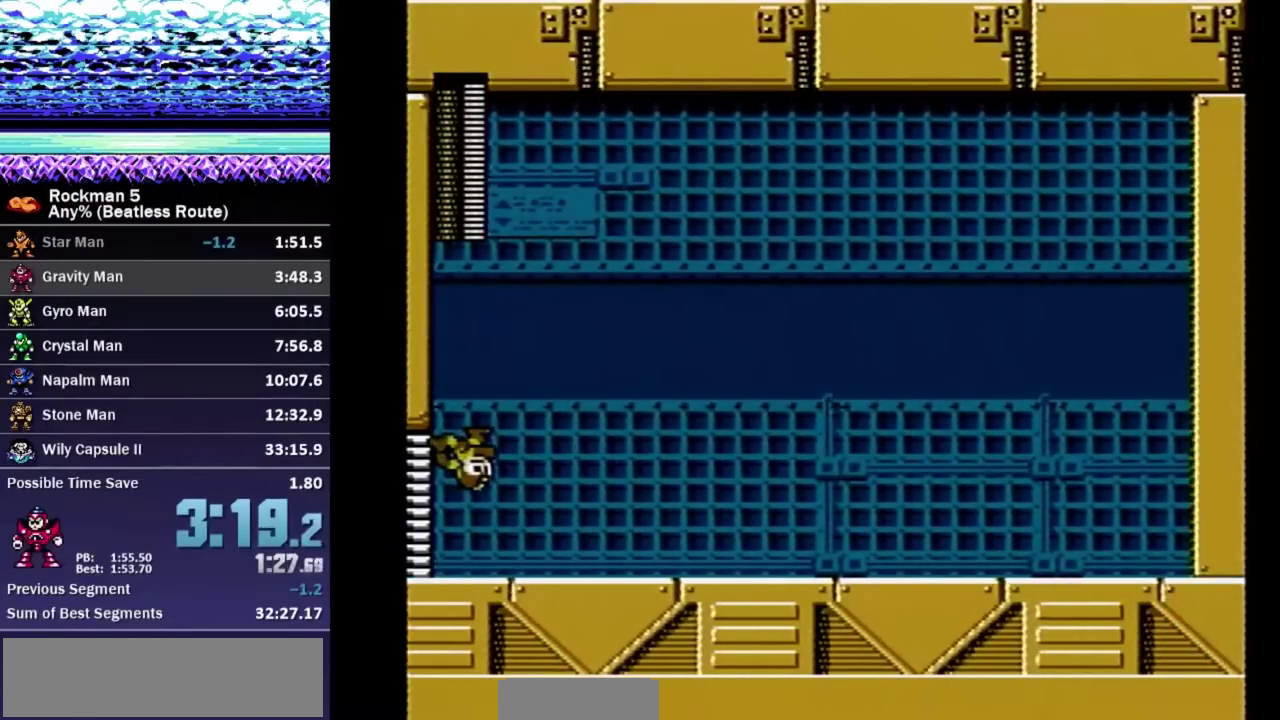
{"buttons": ["DPAD_RIGHT"], "events": [[300, "B", "down"], [417, "B", "up"]]}
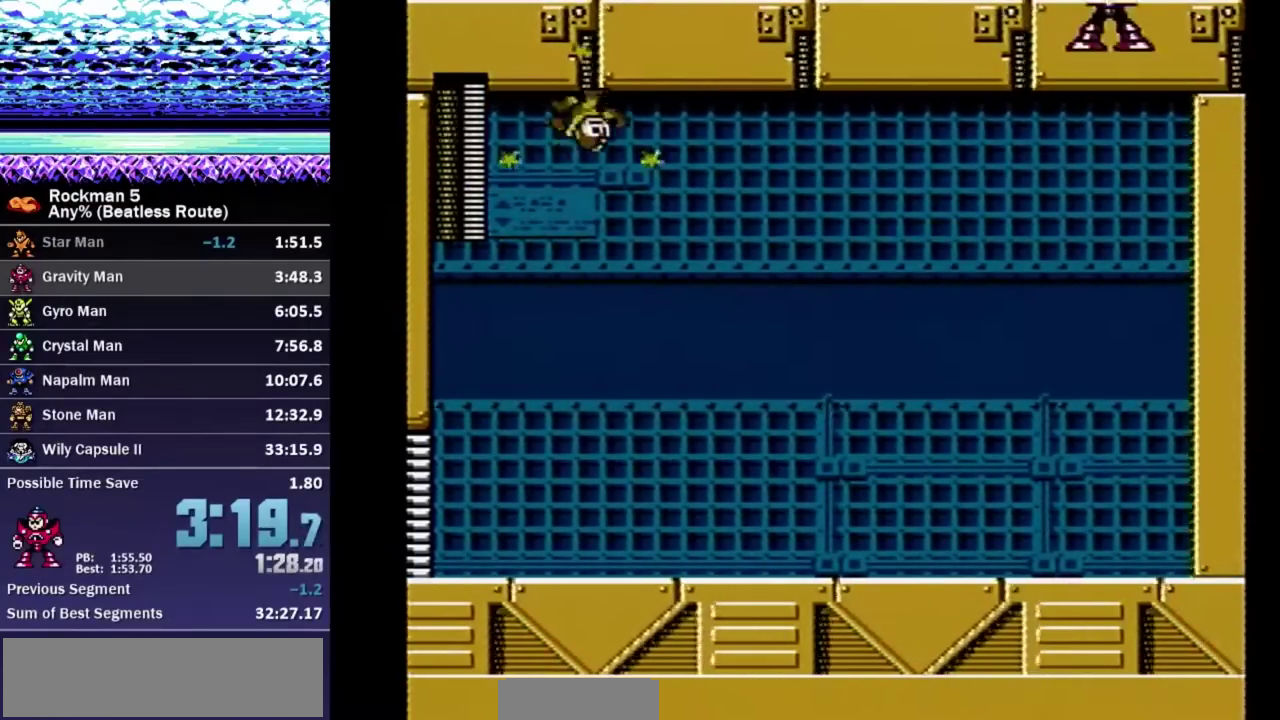
{"buttons": [], "events": [[150, "DPAD_RIGHT", "up"]]}
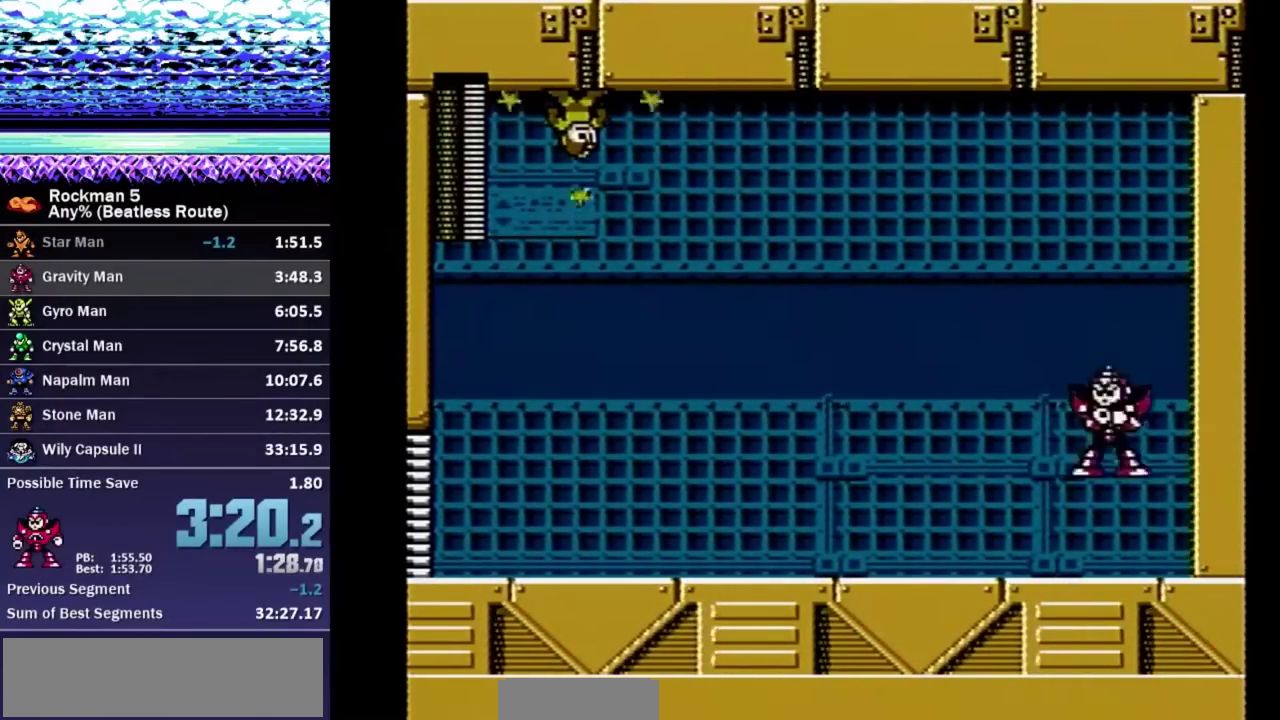
{"buttons": [], "events": []}
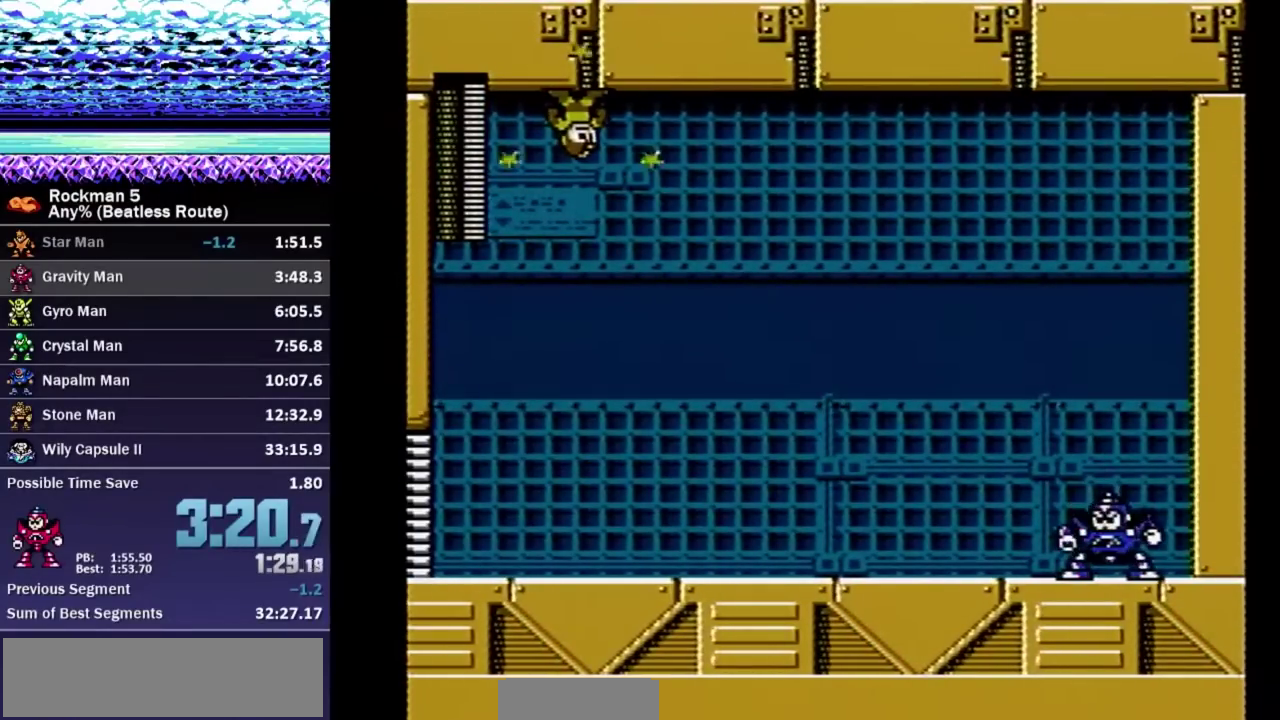
{"buttons": [], "events": []}
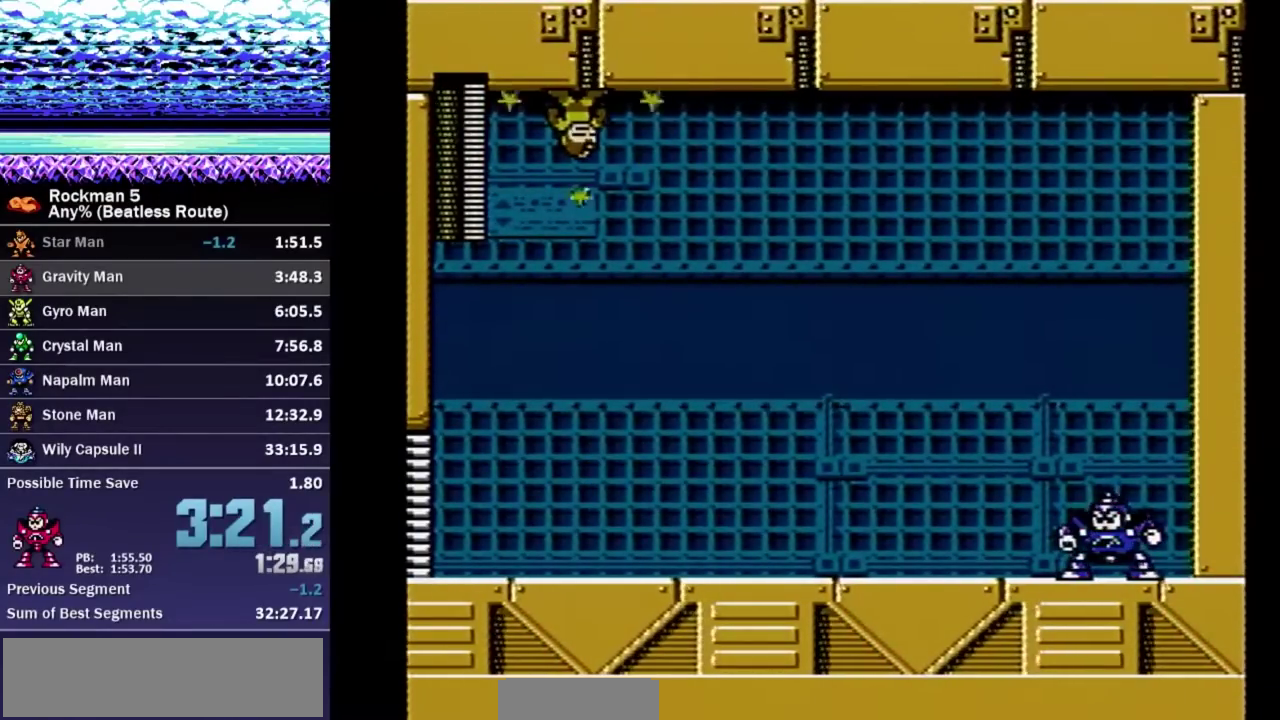
{"buttons": [], "events": []}
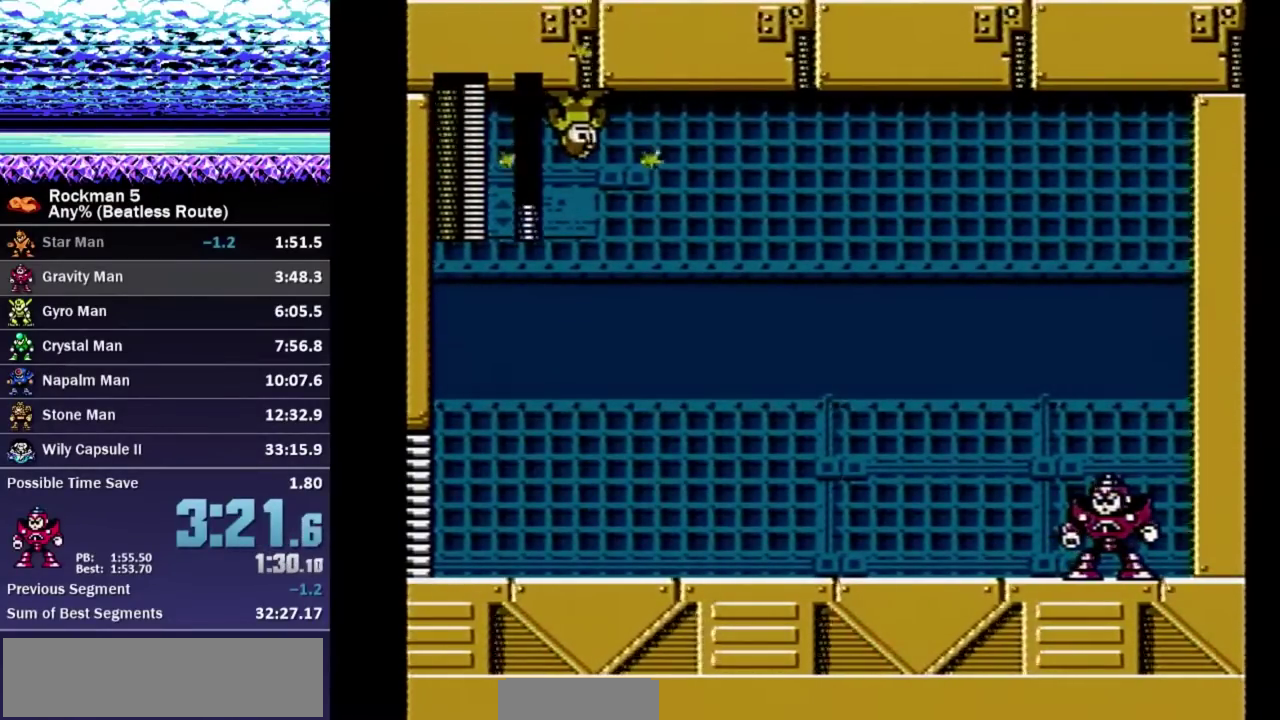
{"buttons": [], "events": []}
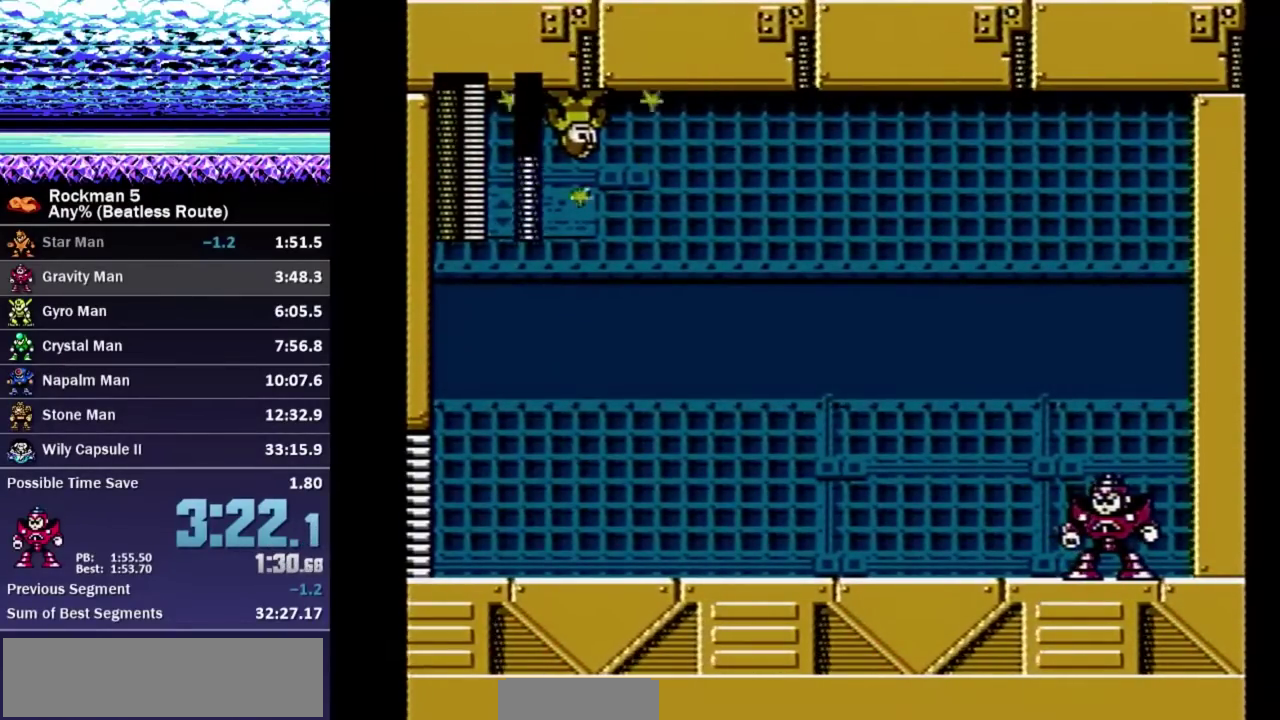
{"buttons": [], "events": []}
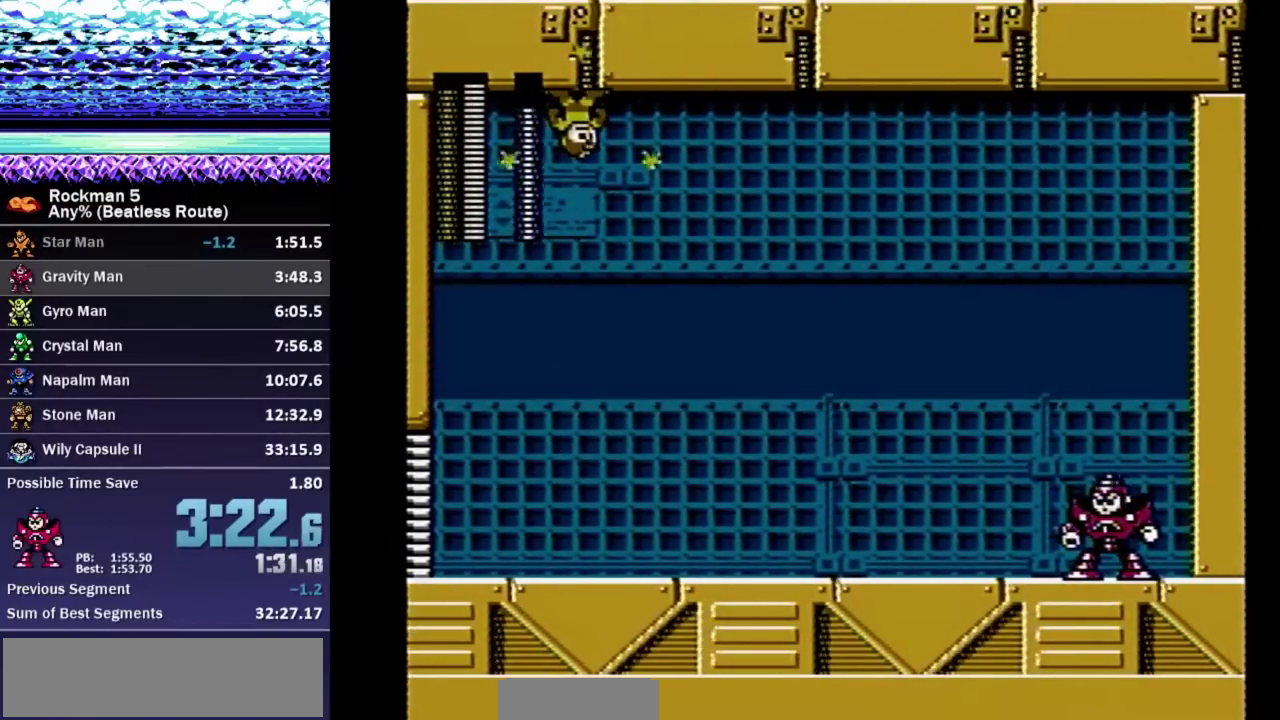
{"buttons": ["DPAD_DOWN"], "events": [[383, "B", "down"], [450, "B", "up"], [467, "DPAD_DOWN", "down"]]}
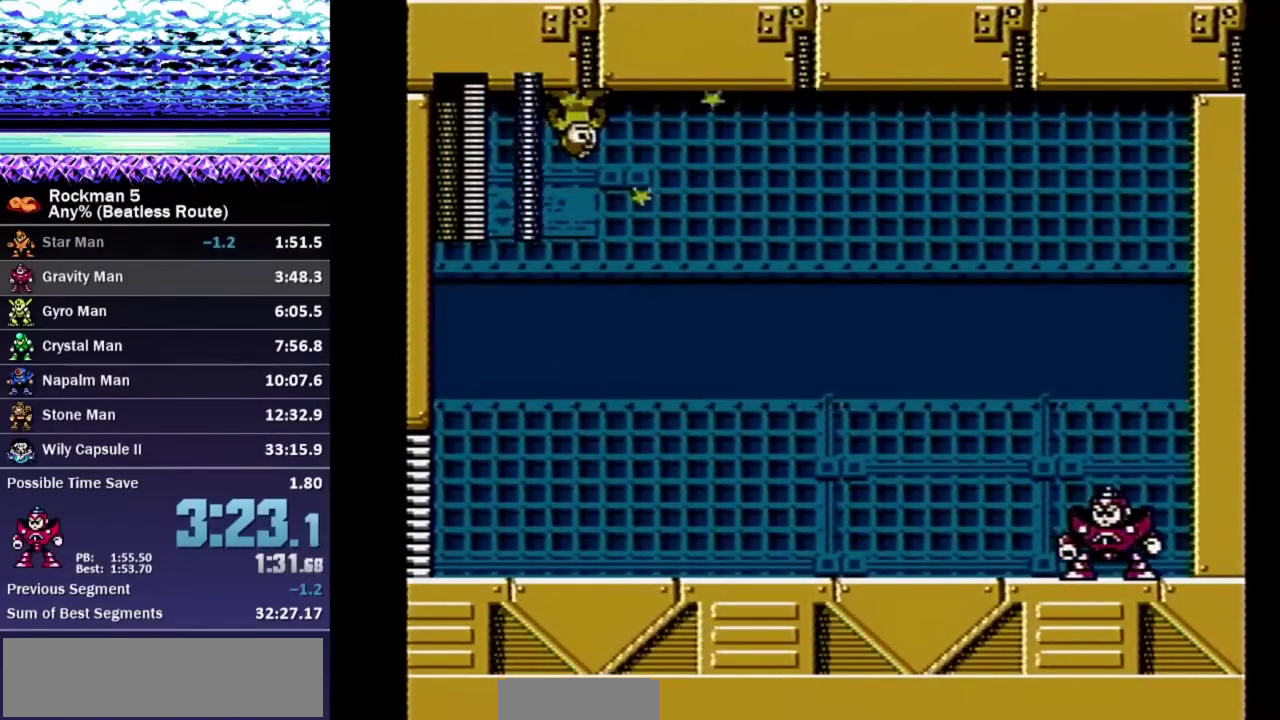
{"buttons": ["DPAD_DOWN"], "events": []}
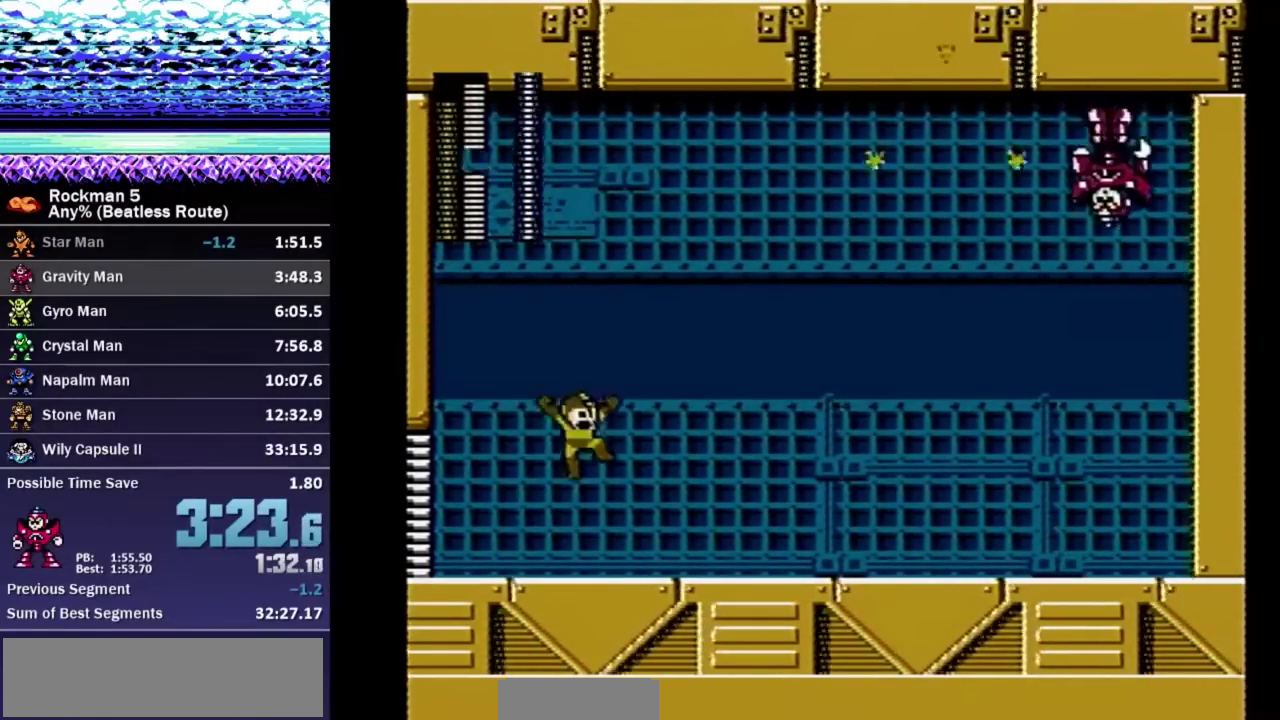
{"buttons": [], "events": [[133, "A", "down"], [183, "A", "up"], [283, "DPAD_DOWN", "up"]]}
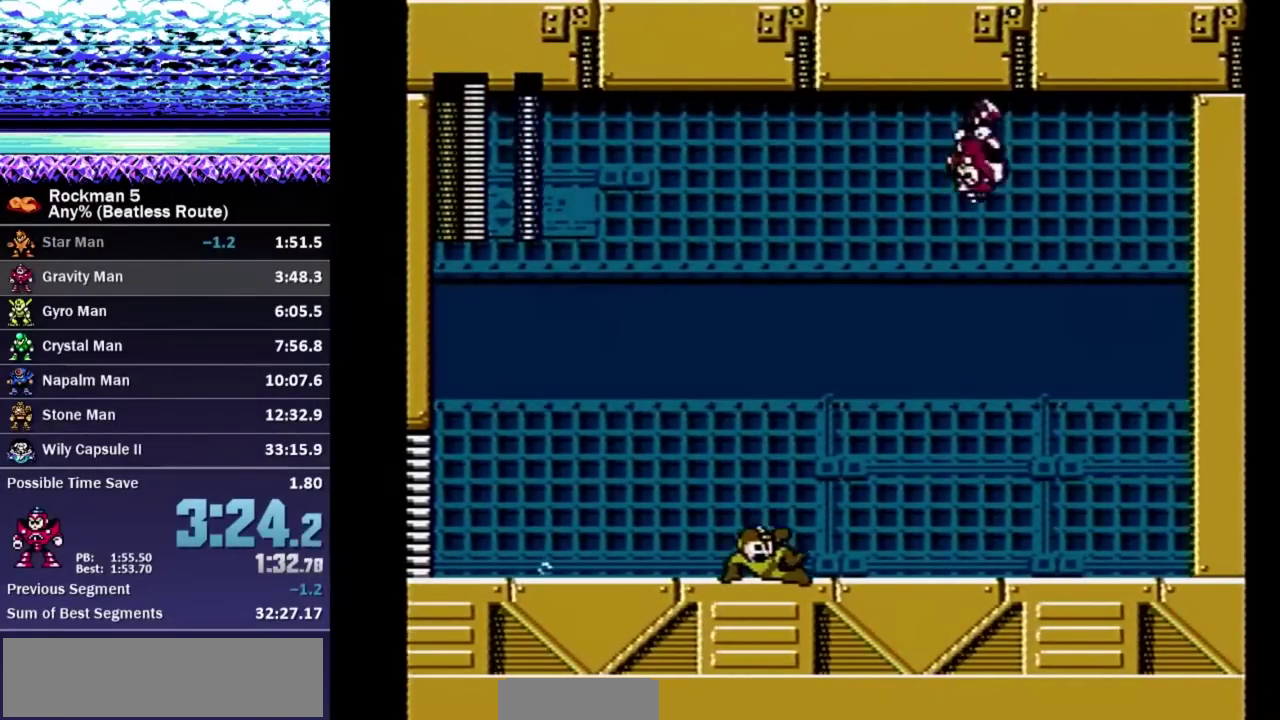
{"buttons": [], "events": [[150, "B", "down"], [200, "B", "up"]]}
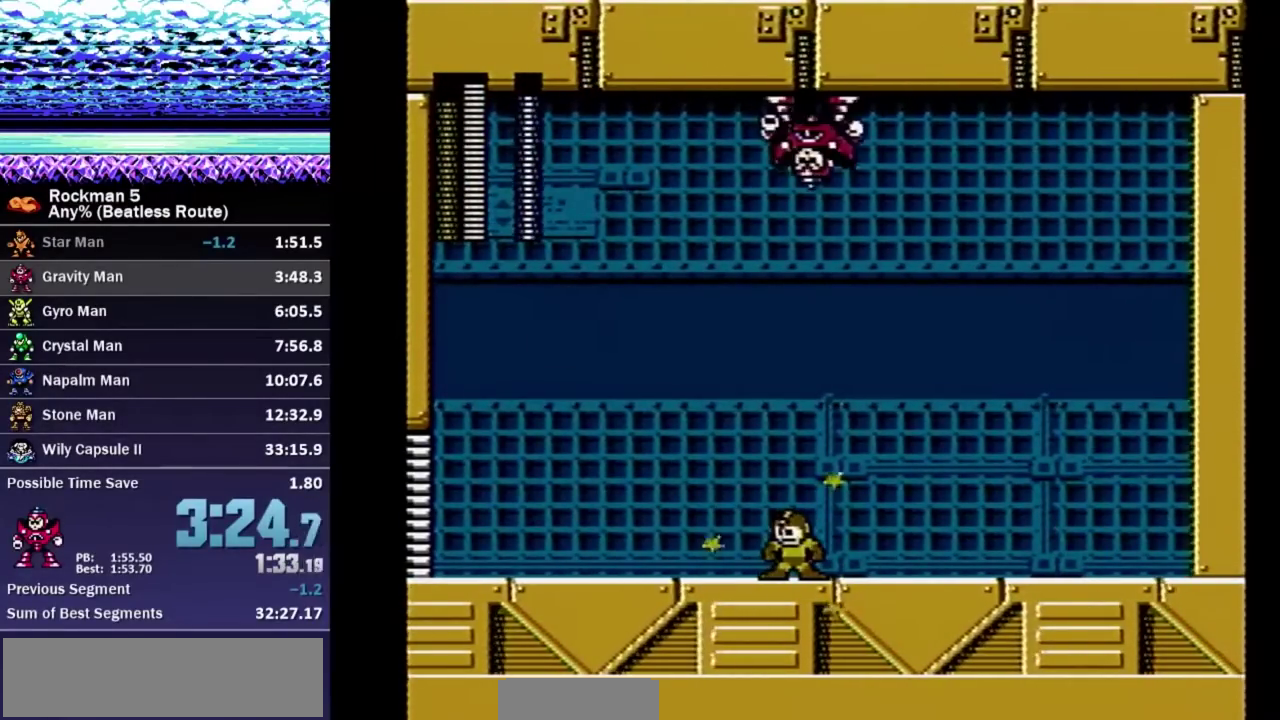
{"buttons": [], "events": []}
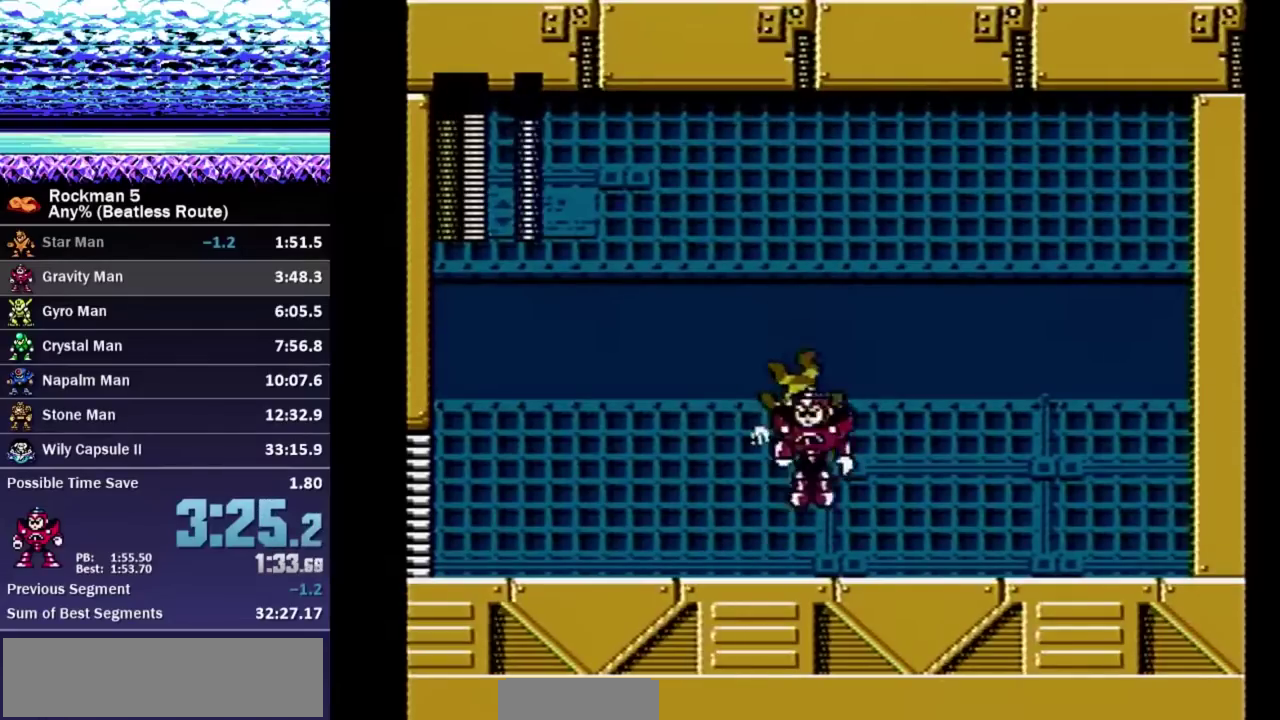
{"buttons": ["B"], "events": [[467, "B", "down"]]}
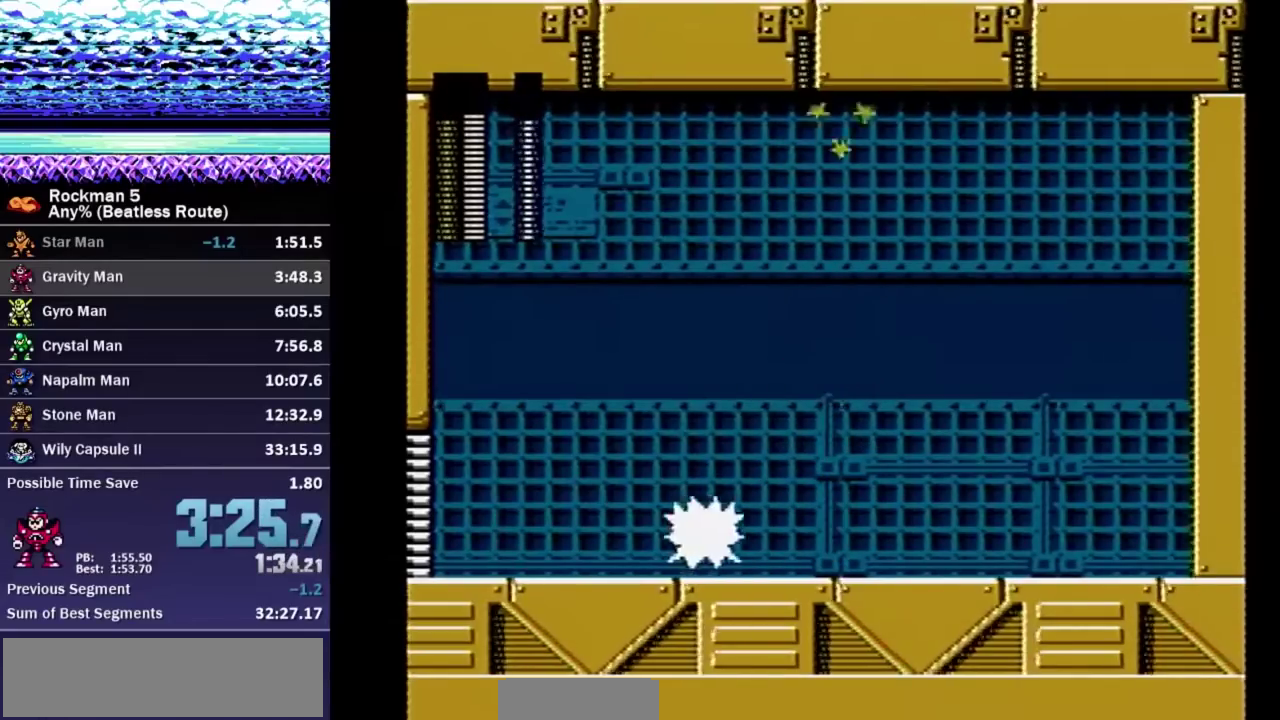
{"buttons": [], "events": [[33, "B", "up"]]}
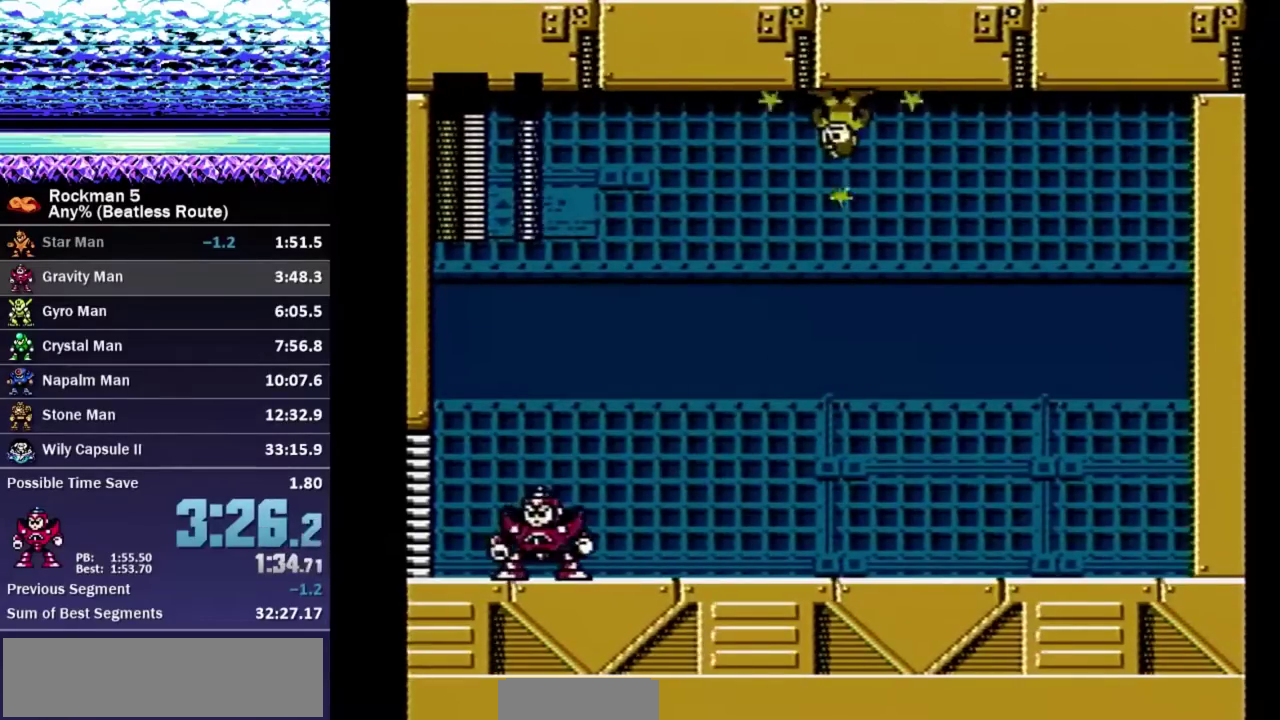
{"buttons": [], "events": []}
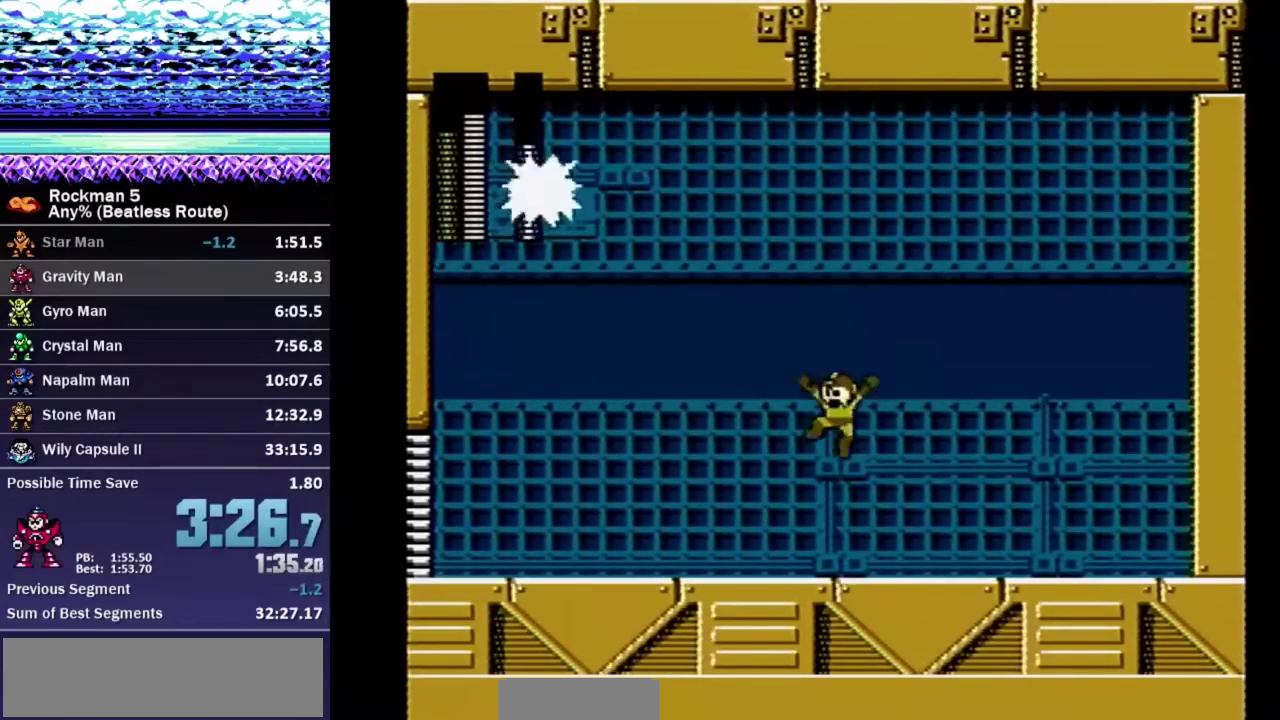
{"buttons": [], "events": [[167, "B", "down"], [250, "B", "up"]]}
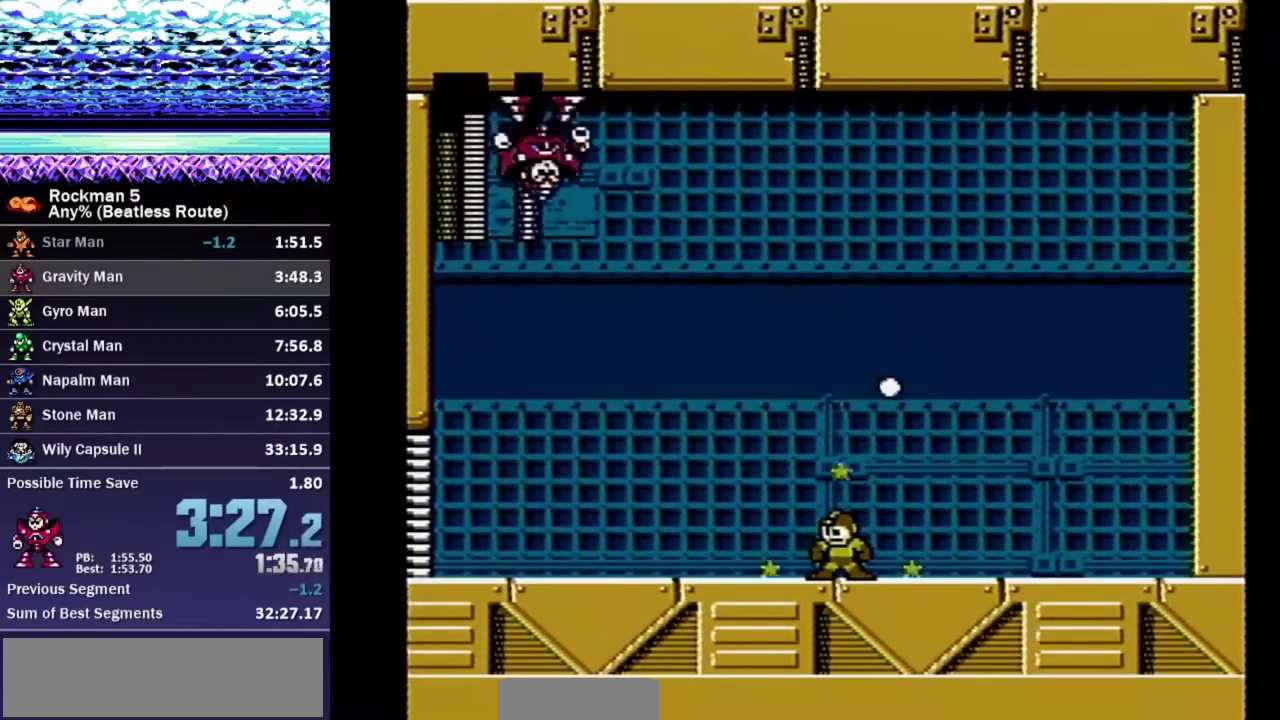
{"buttons": ["A", "DPAD_LEFT"], "events": [[183, "A", "down"], [183, "DPAD_LEFT", "down"]]}
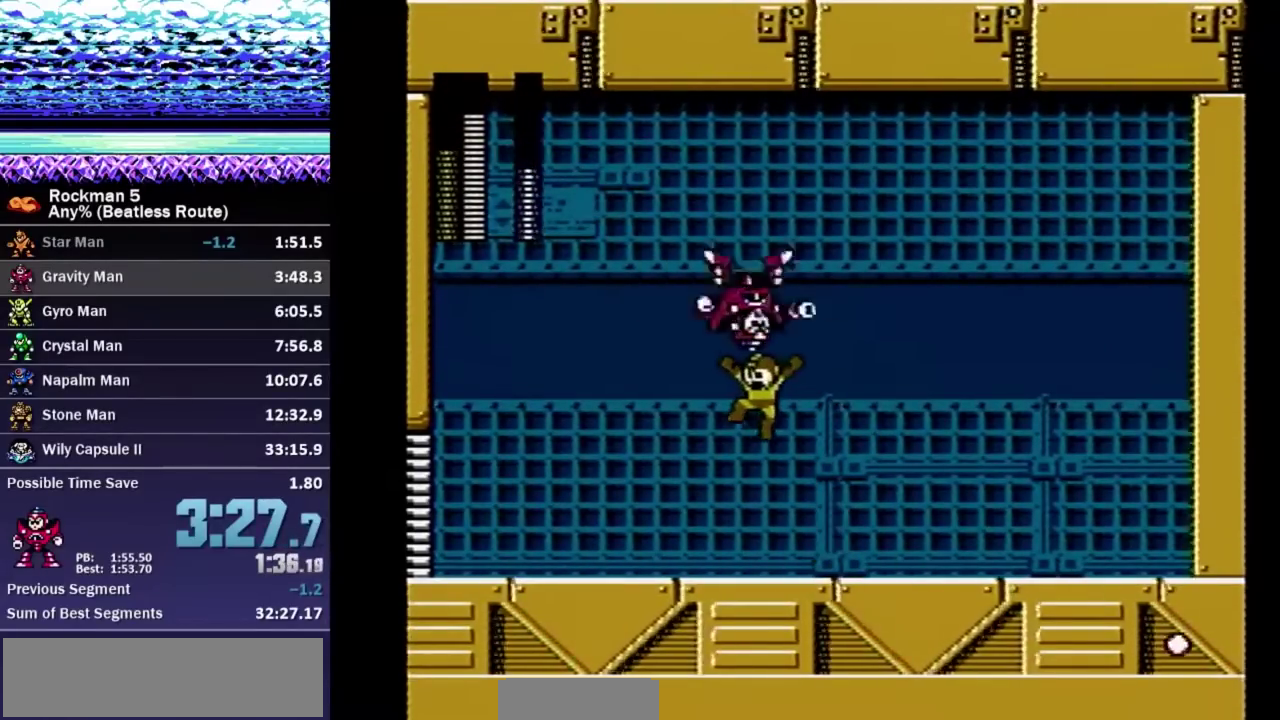
{"buttons": ["A", "DPAD_LEFT"], "events": [[167, "A", "up"], [417, "A", "down"]]}
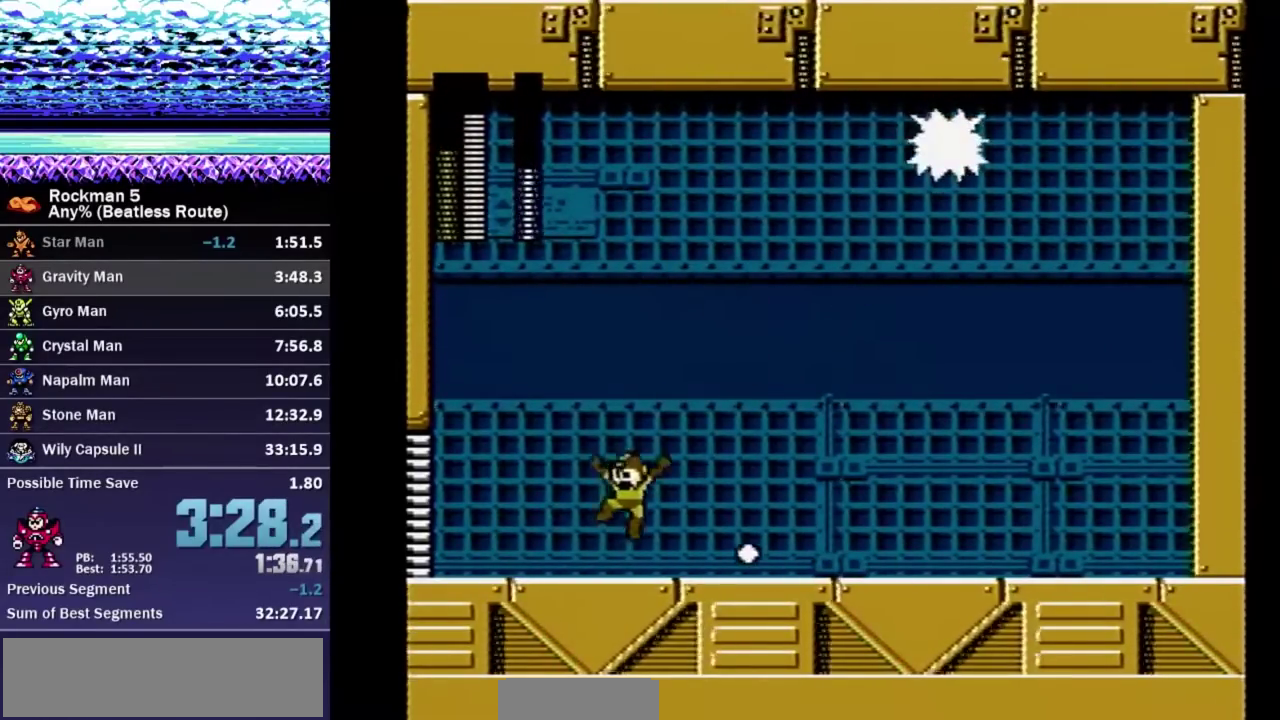
{"buttons": ["A", "DPAD_LEFT"], "events": [[33, "DPAD_LEFT", "up"], [50, "DPAD_RIGHT", "down"], [167, "B", "down"], [250, "B", "up"], [250, "DPAD_RIGHT", "up"], [300, "B", "down"], [383, "B", "up"], [433, "DPAD_LEFT", "down"]]}
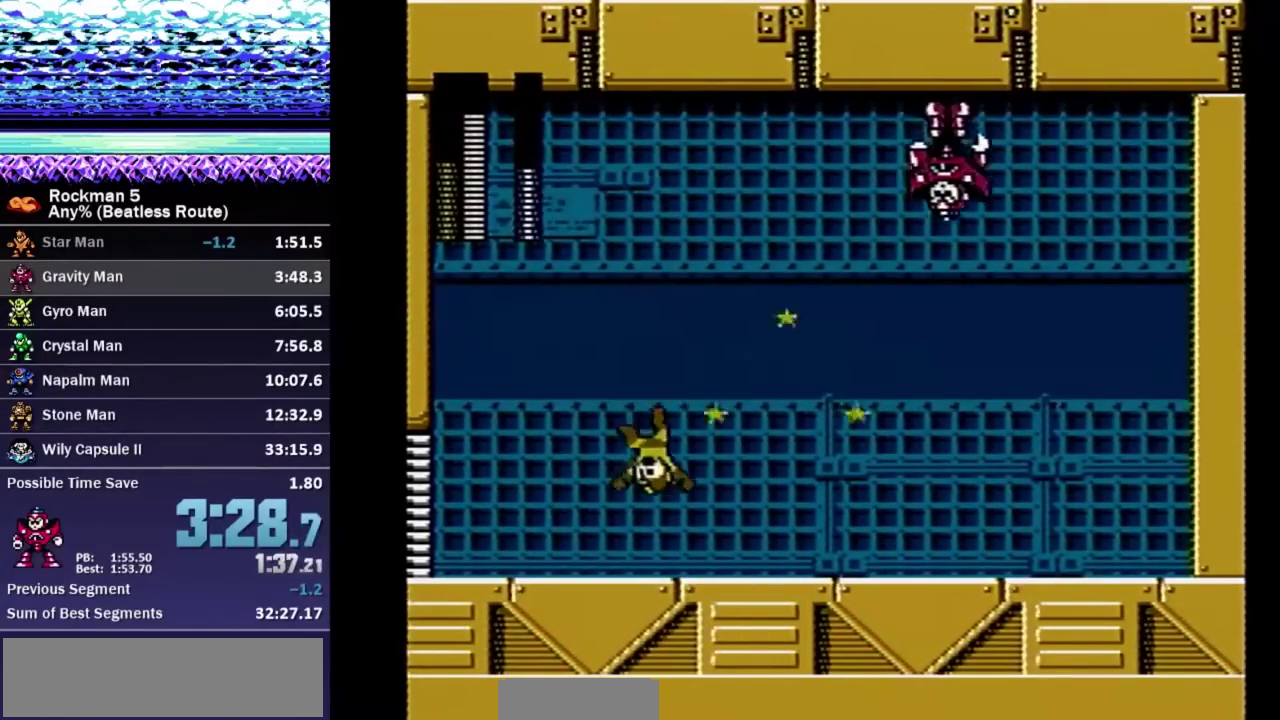
{"buttons": ["A", "B"], "events": [[317, "DPAD_LEFT", "up"], [317, "DPAD_RIGHT", "down"], [333, "B", "down"], [367, "DPAD_RIGHT", "up"], [400, "B", "up"], [500, "B", "down"]]}
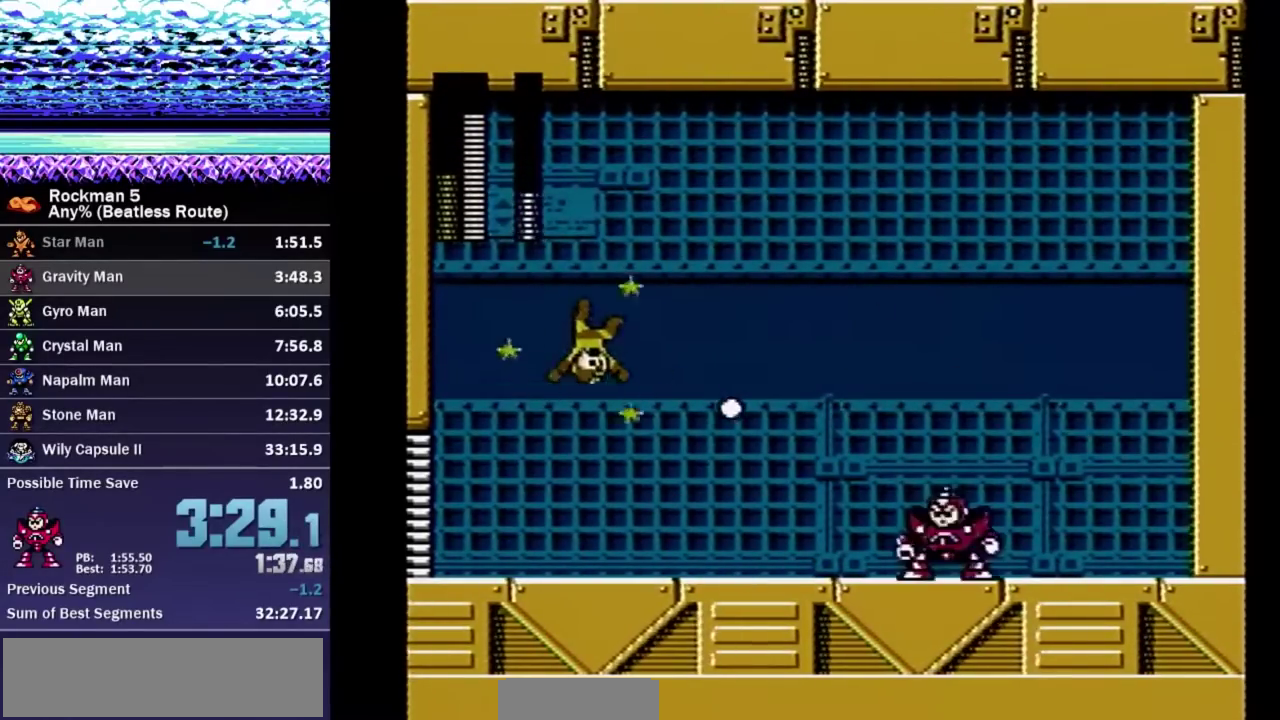
{"buttons": ["DPAD_RIGHT"], "events": [[83, "DPAD_RIGHT", "down"], [133, "B", "up"], [150, "A", "up"]]}
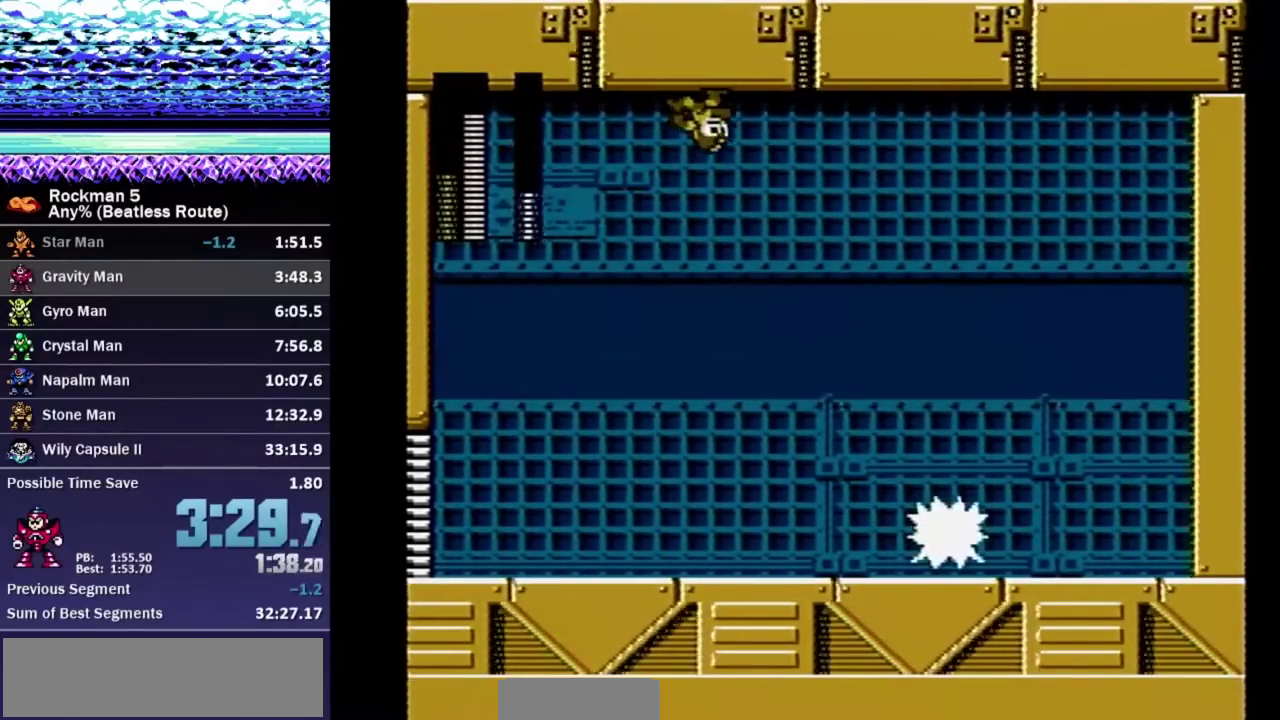
{"buttons": [], "events": [[50, "B", "down"], [117, "B", "up"], [350, "DPAD_RIGHT", "up"]]}
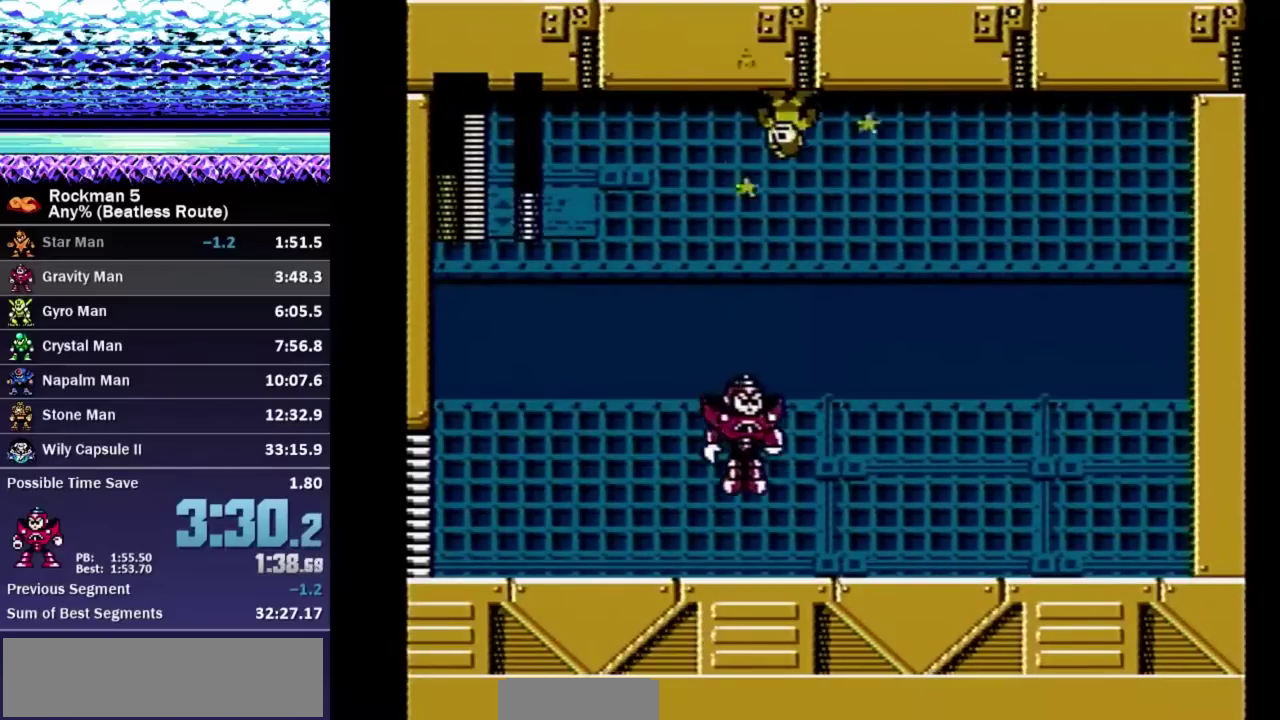
{"buttons": [], "events": []}
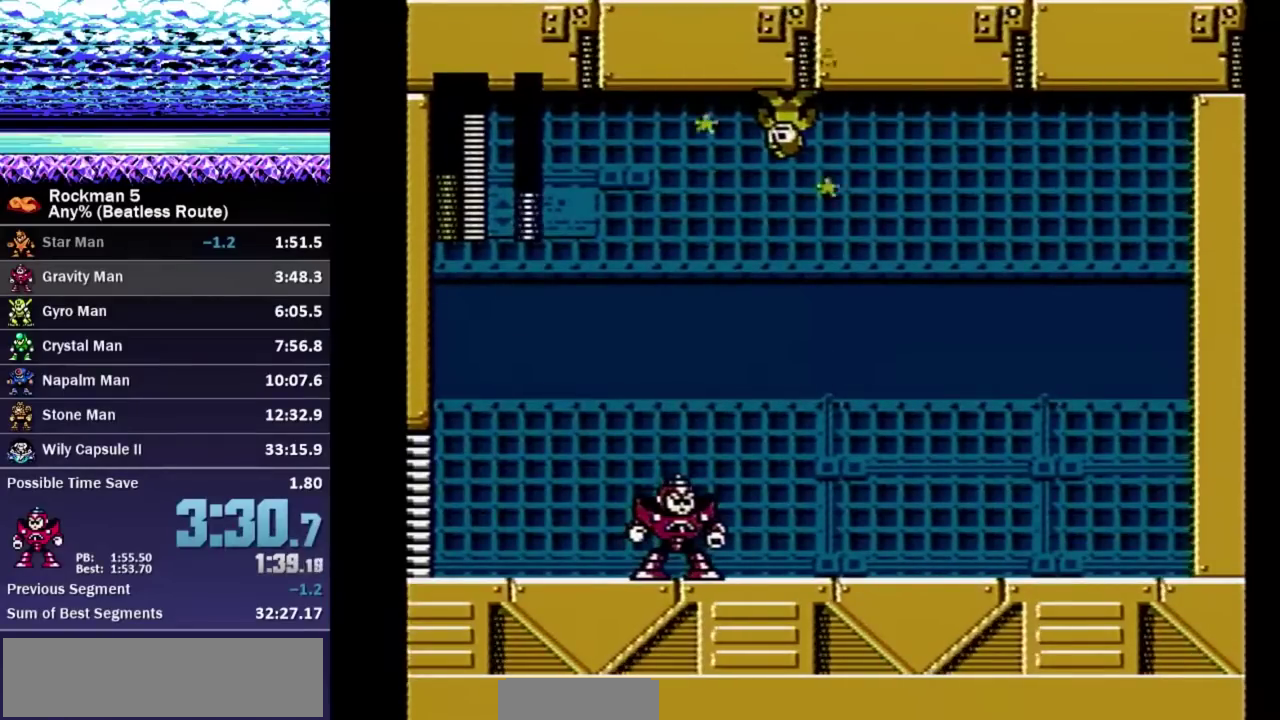
{"buttons": [], "events": []}
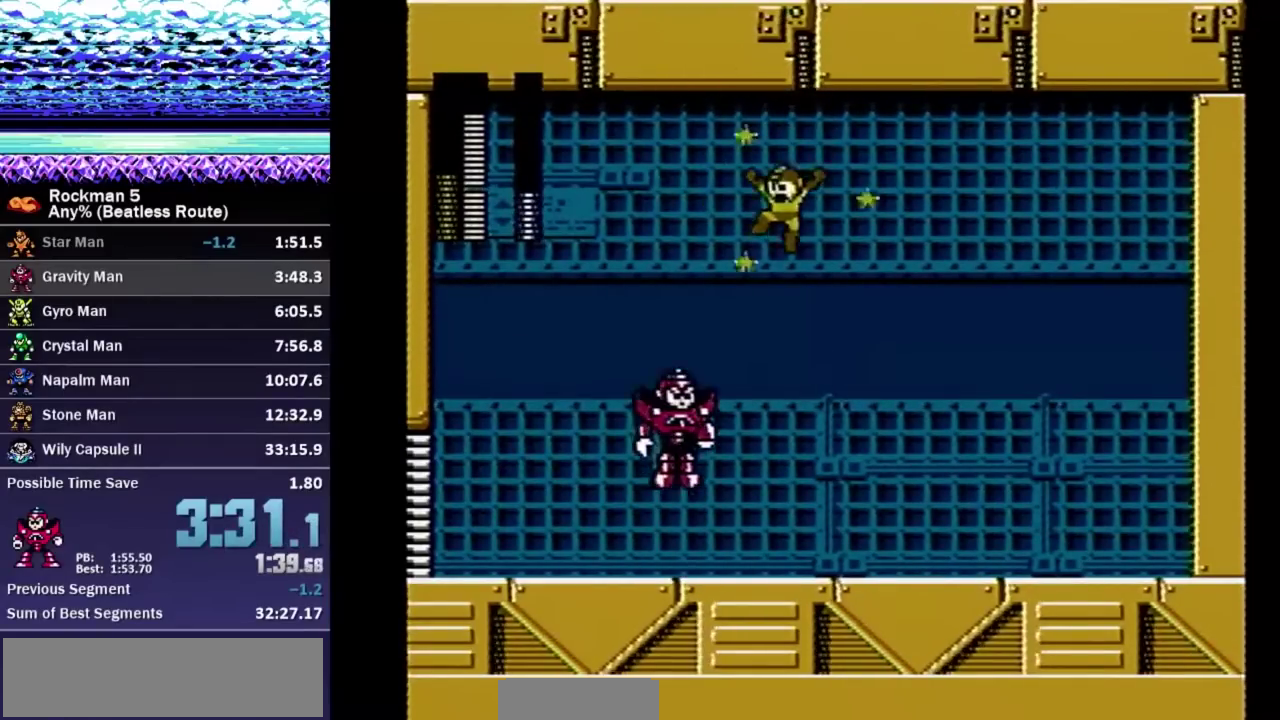
{"buttons": [], "events": [[17, "B", "down"], [133, "B", "up"], [167, "DPAD_RIGHT", "down"], [267, "DPAD_RIGHT", "up"], [383, "B", "down"], [450, "B", "up"]]}
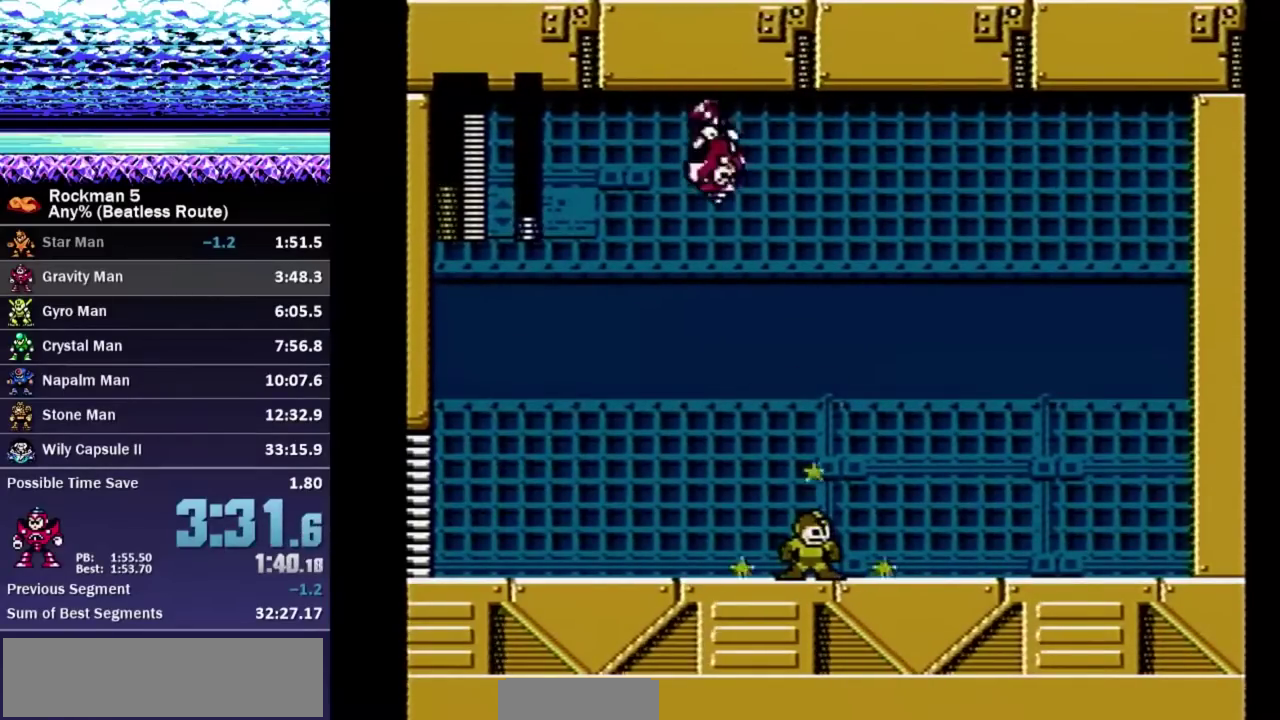
{"buttons": ["A"], "events": [[367, "A", "down"]]}
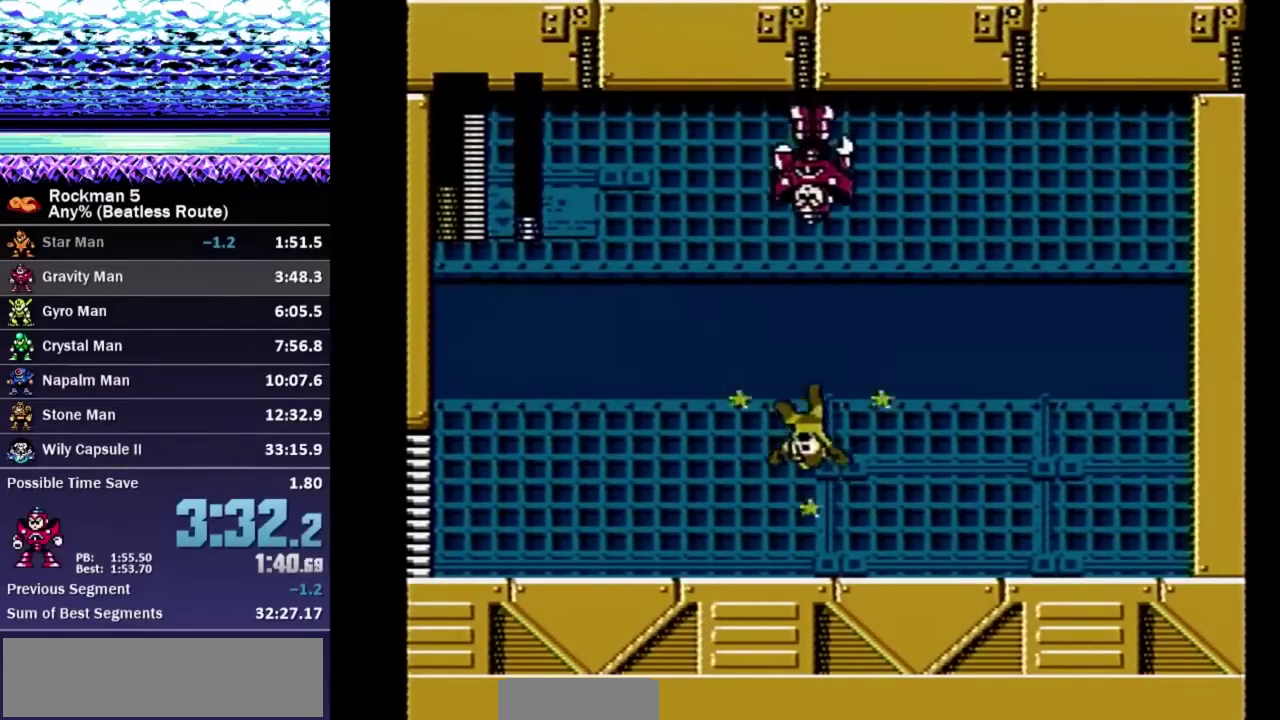
{"buttons": [], "events": [[183, "A", "up"]]}